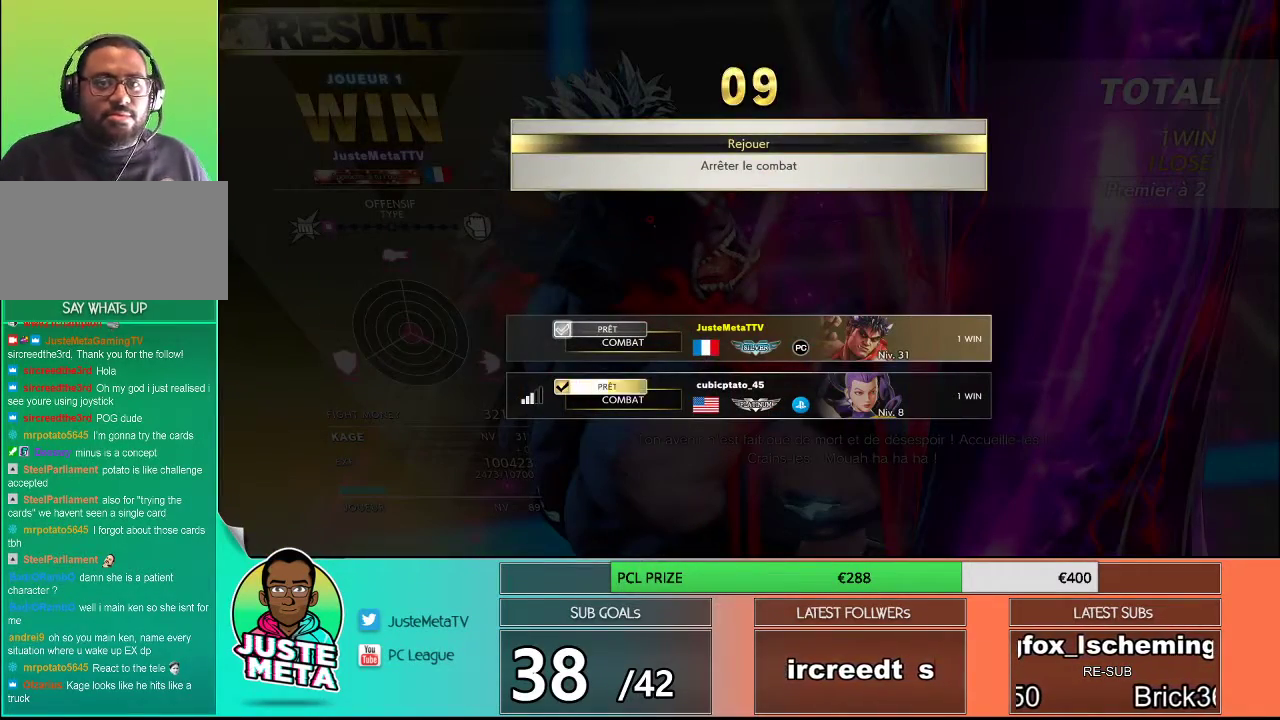
Gameplay with a controller (arcade stick); each line is a JSON object with the inputs held at the frame after it. "events" lists button and stick changes between this image and that frame as [ms after this image, input, new state], when the widget could be followed in between. Not read: L3 R3.
{"buttons": [], "left_stick": "center", "events": [[233, "CROSS", "down"], [317, "CROSS", "up"]]}
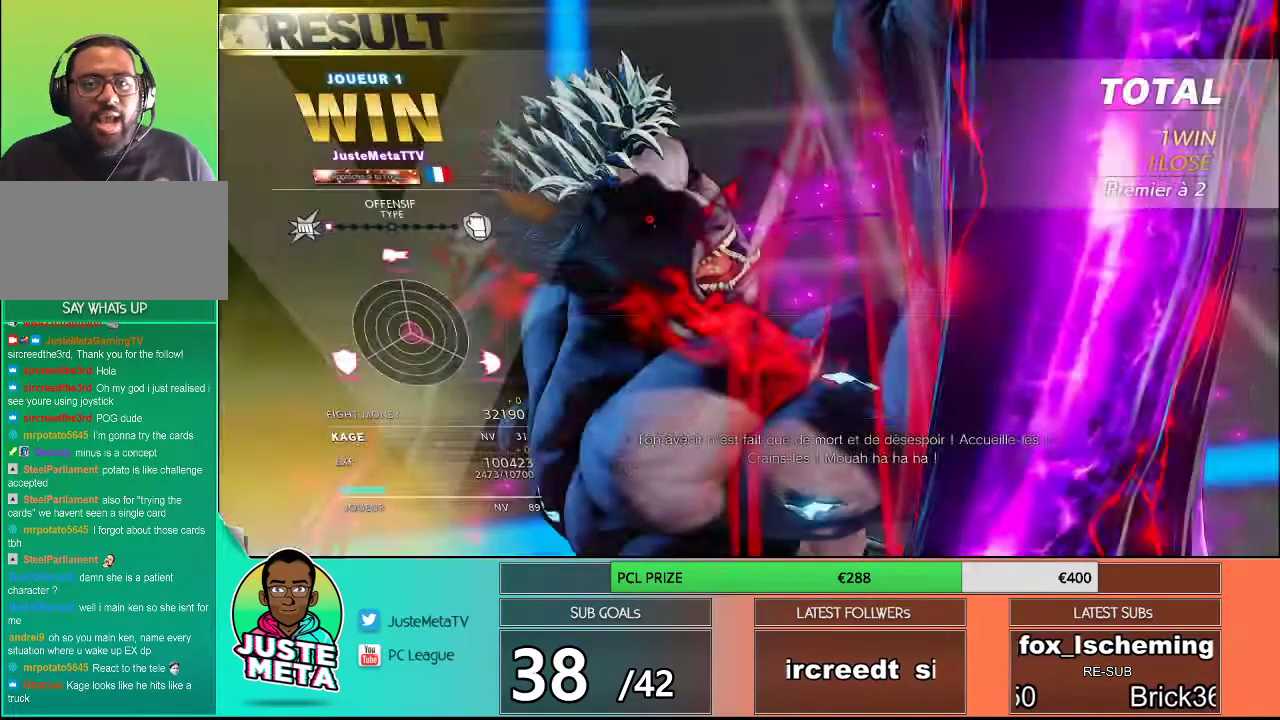
{"buttons": [], "left_stick": "center", "events": []}
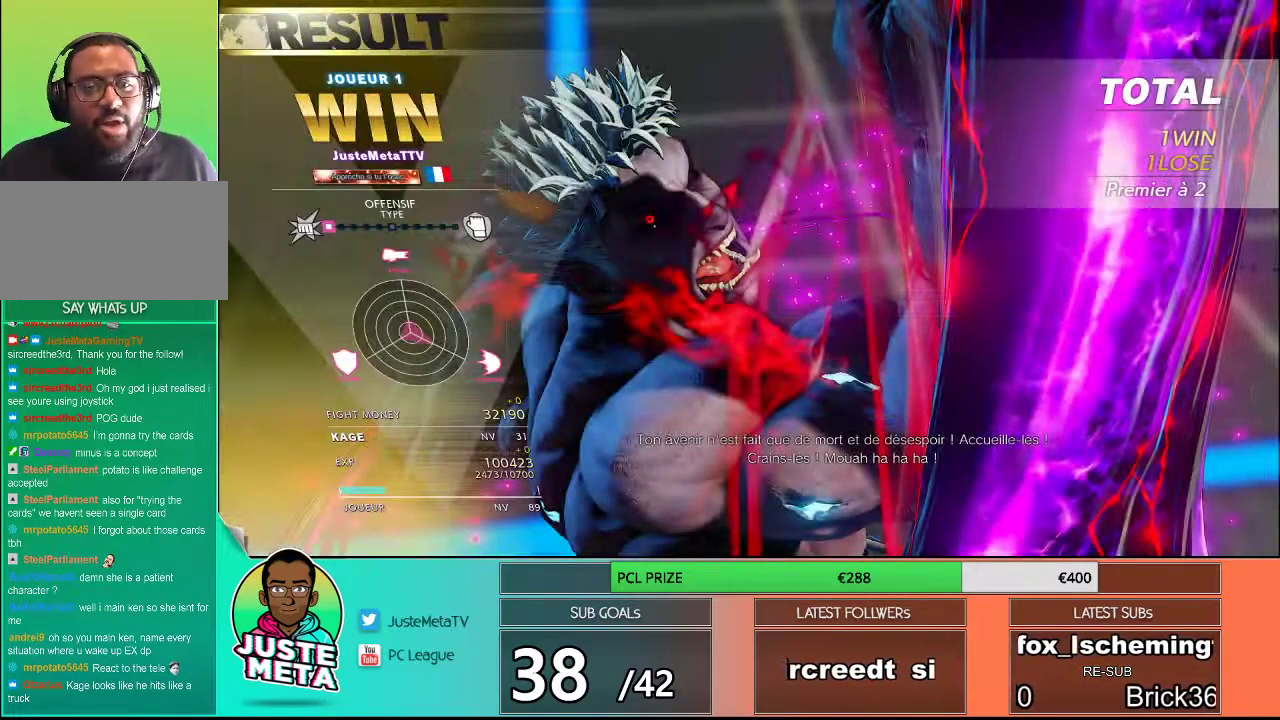
{"buttons": [], "left_stick": "center", "events": []}
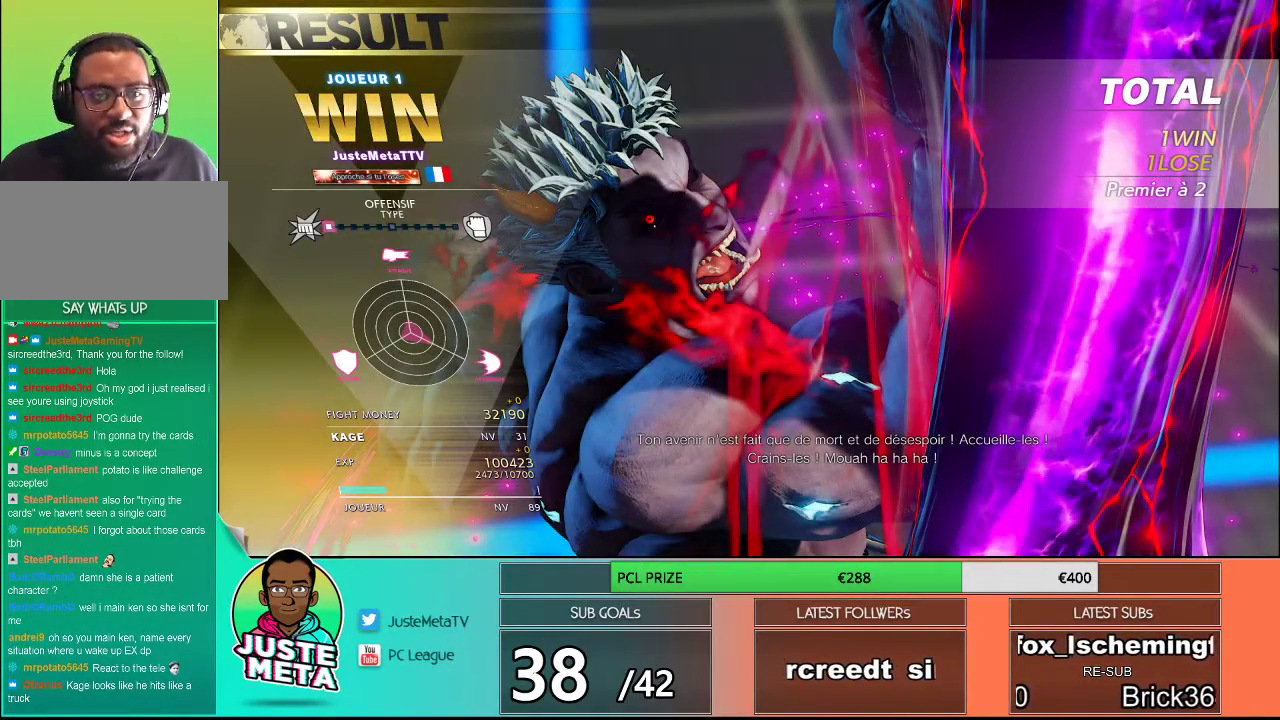
{"buttons": [], "left_stick": "center", "events": []}
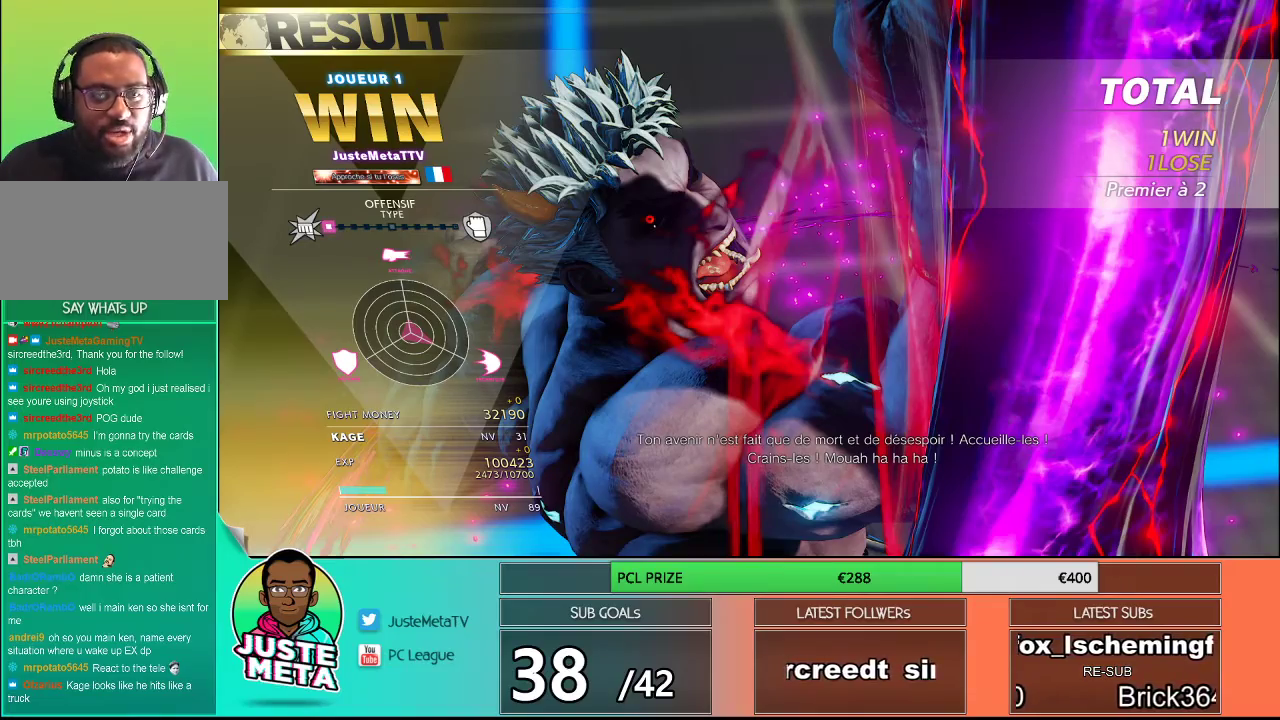
{"buttons": [], "left_stick": "center", "events": []}
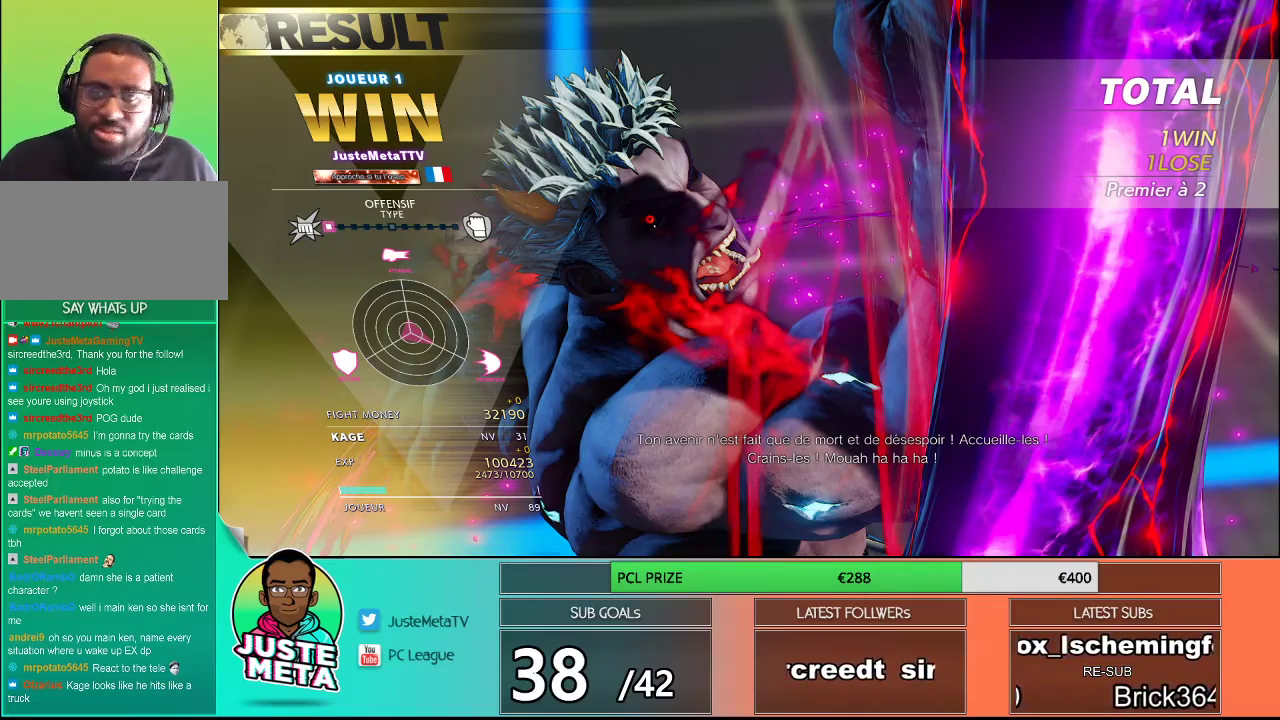
{"buttons": [], "left_stick": "center", "events": []}
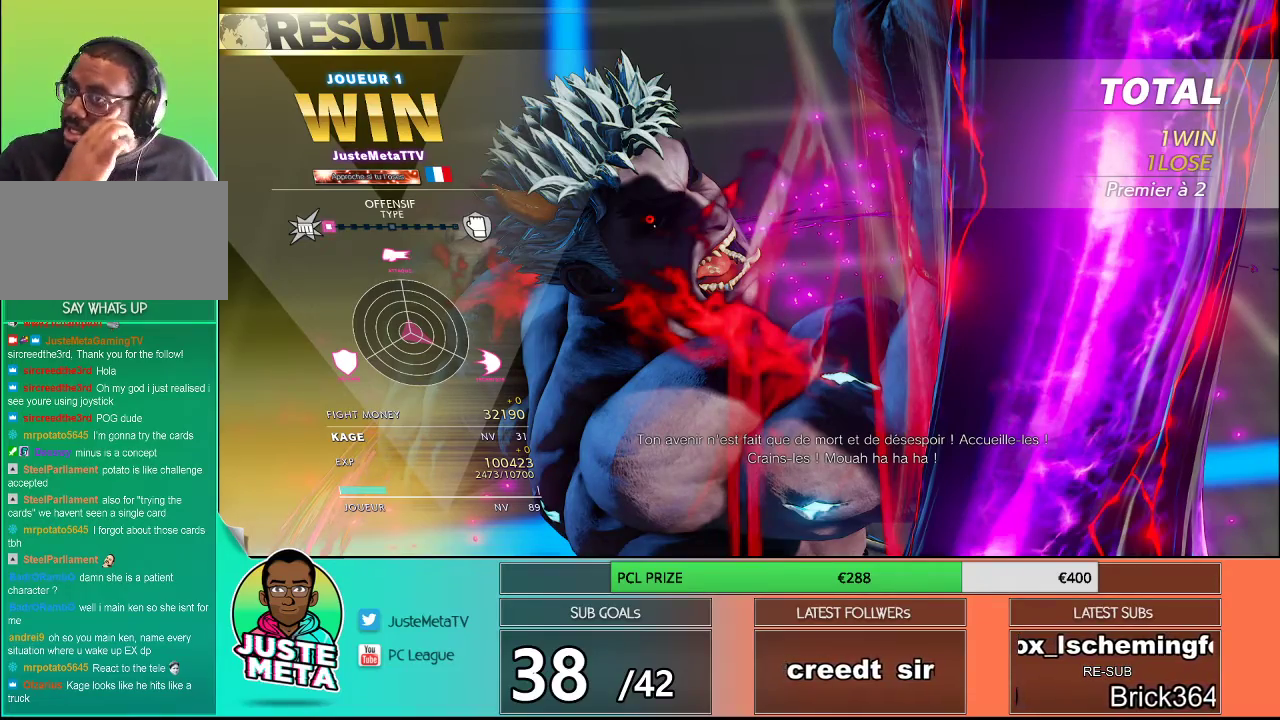
{"buttons": [], "left_stick": "center", "events": []}
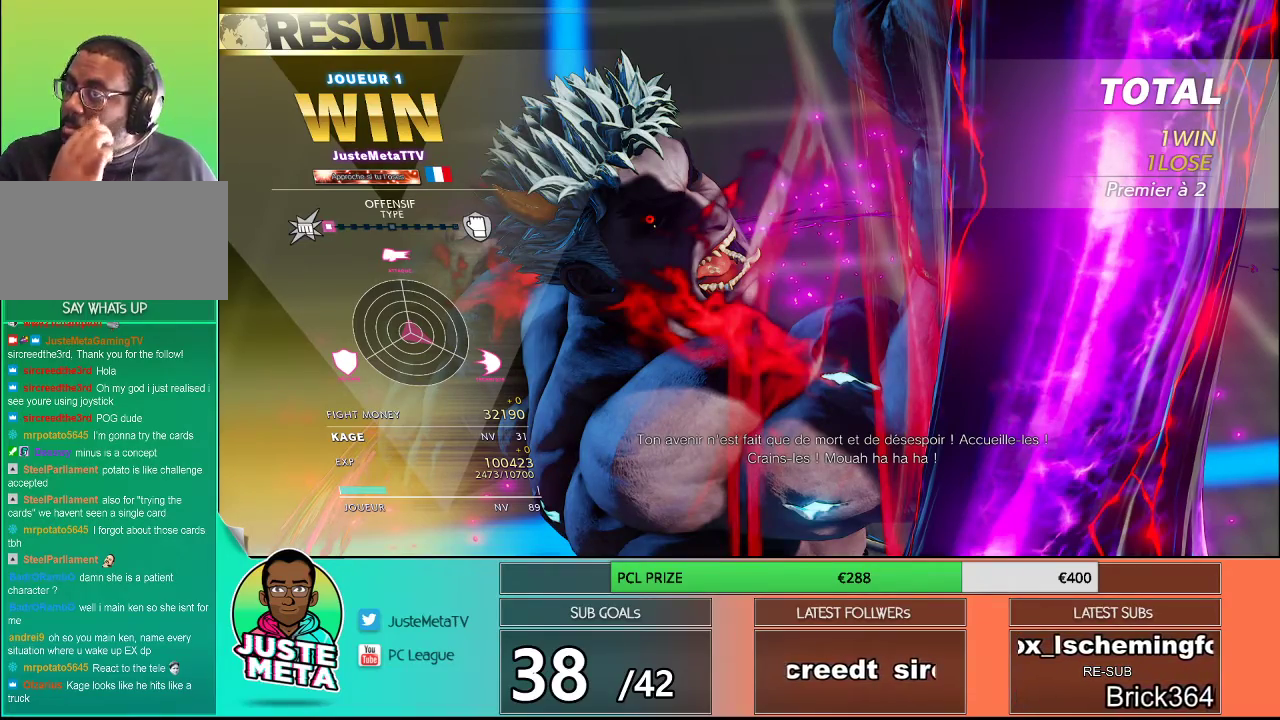
{"buttons": [], "left_stick": "center", "events": []}
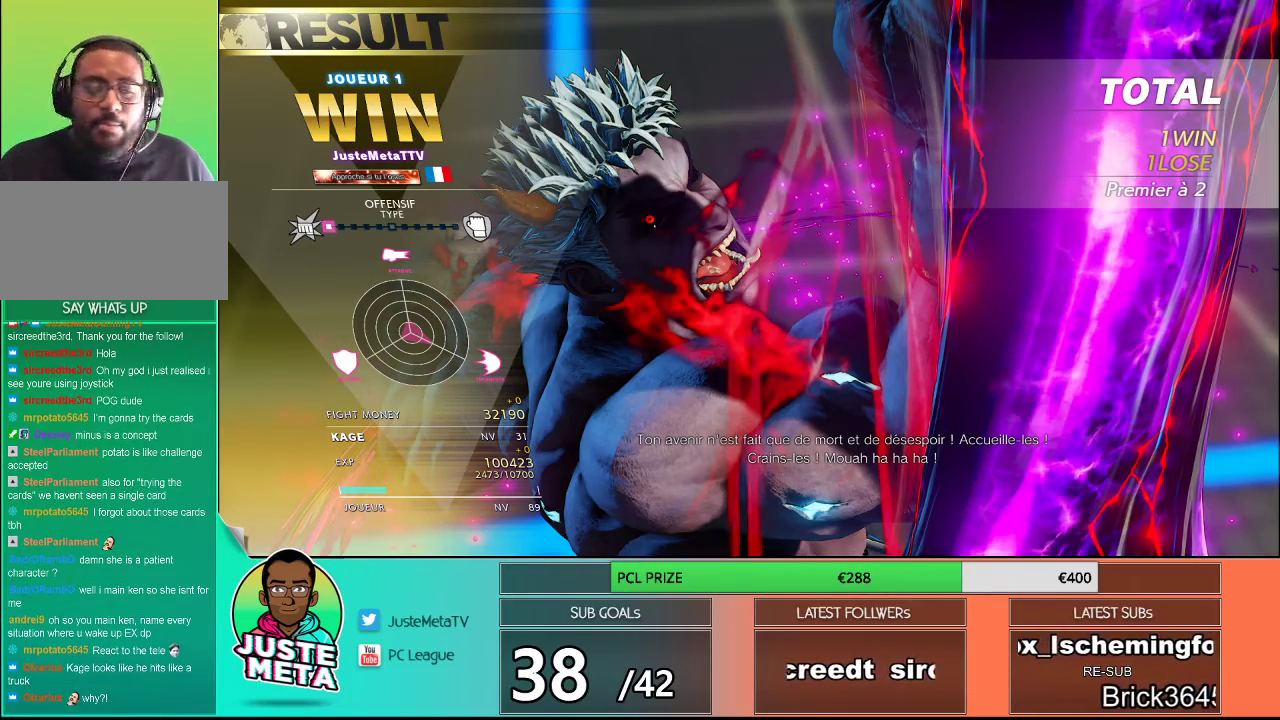
{"buttons": [], "left_stick": "center", "events": []}
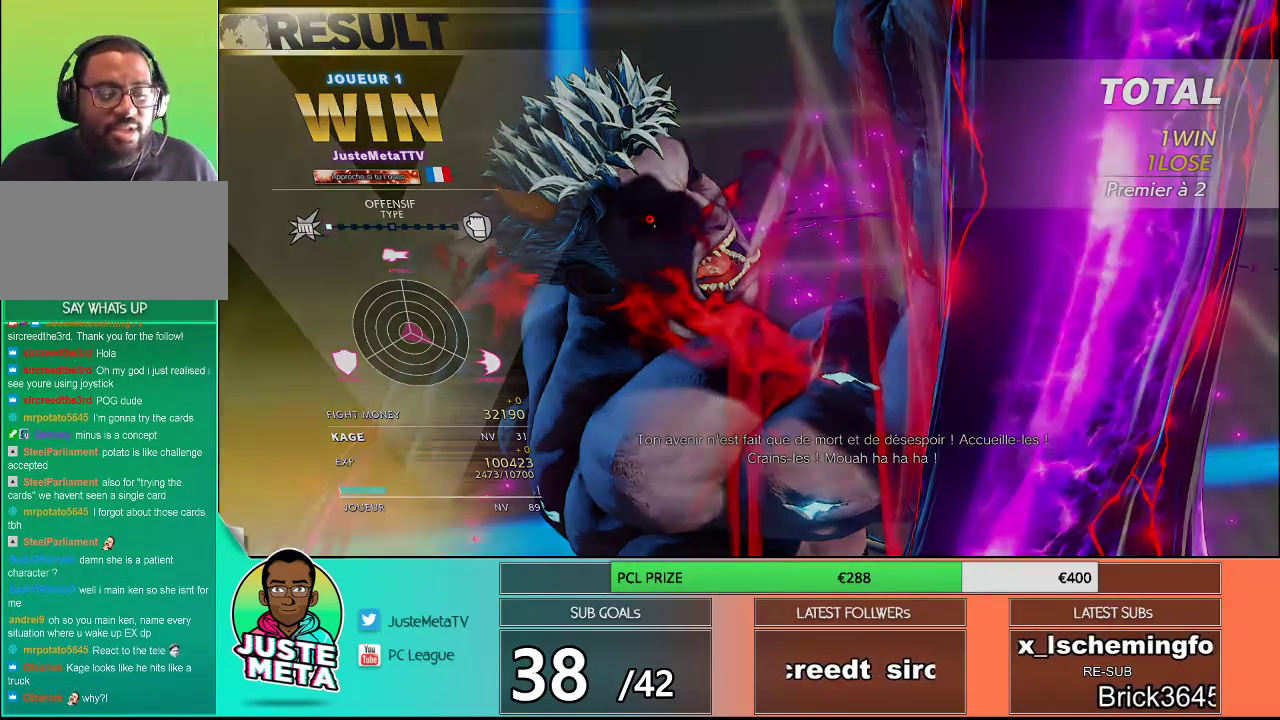
{"buttons": [], "left_stick": "center", "events": []}
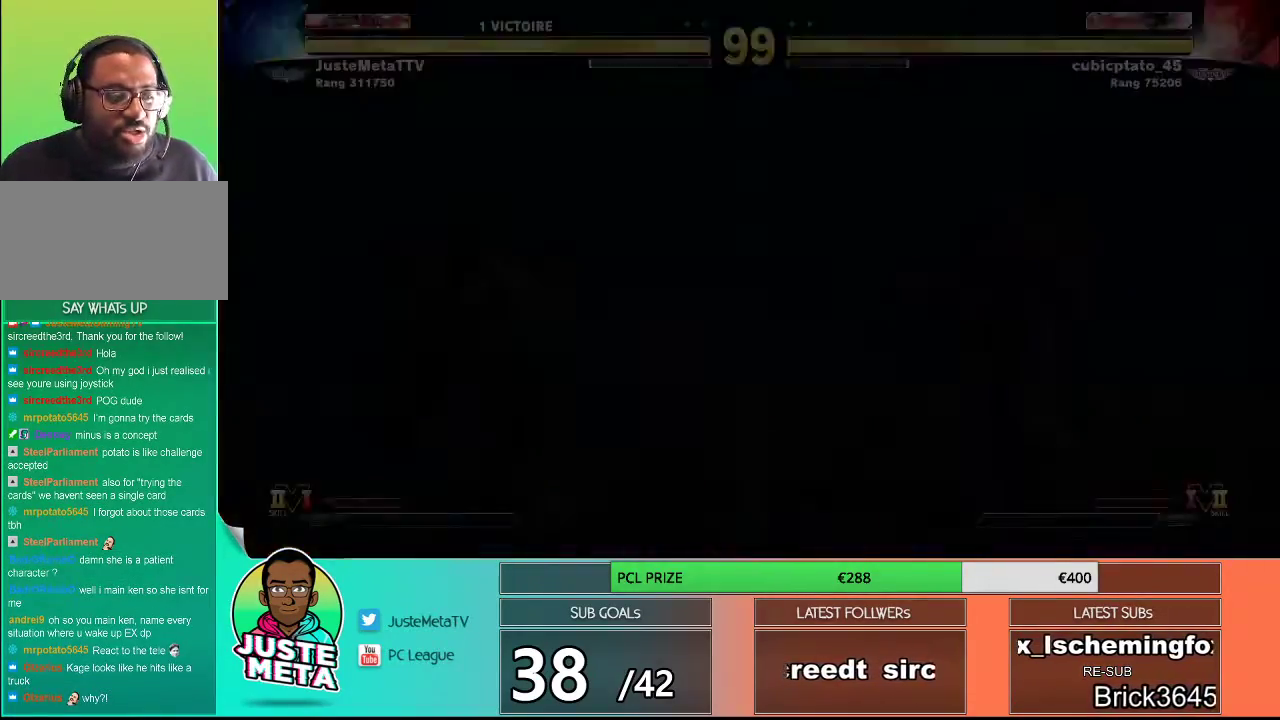
{"buttons": [], "left_stick": "center", "events": []}
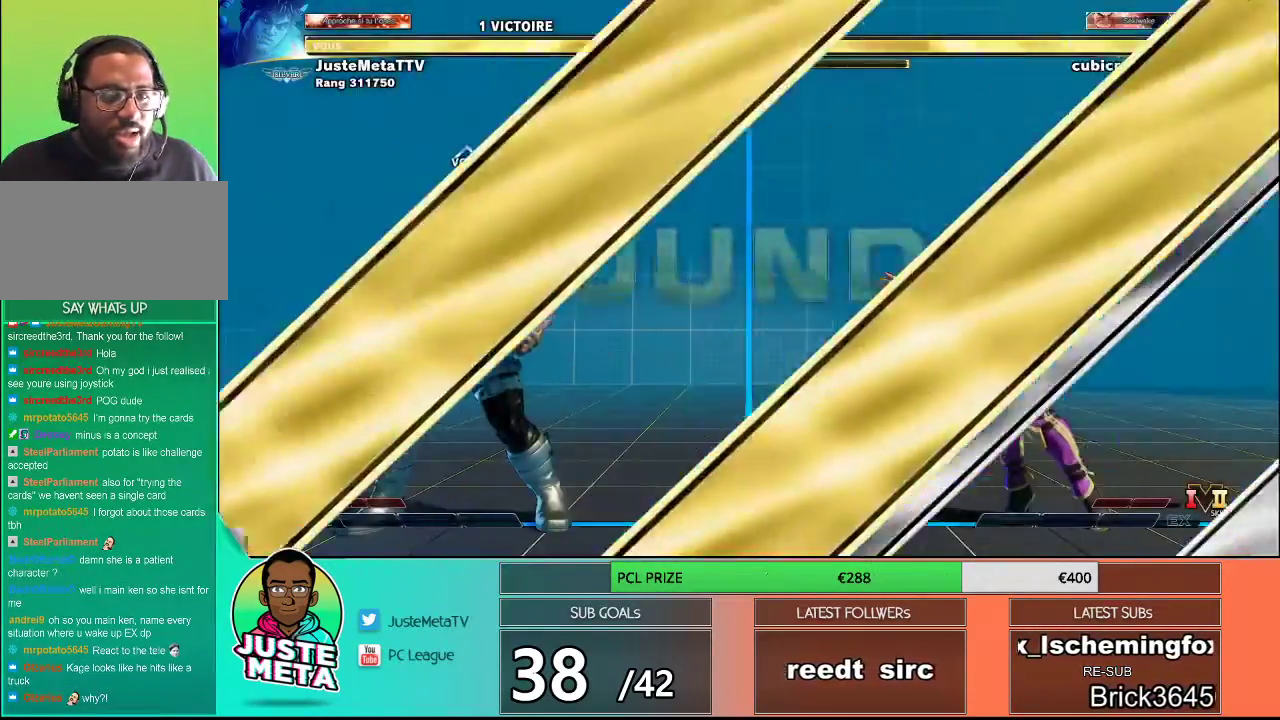
{"buttons": [], "left_stick": "center", "events": [[50, "CROSS", "down"], [150, "CROSS", "up"]]}
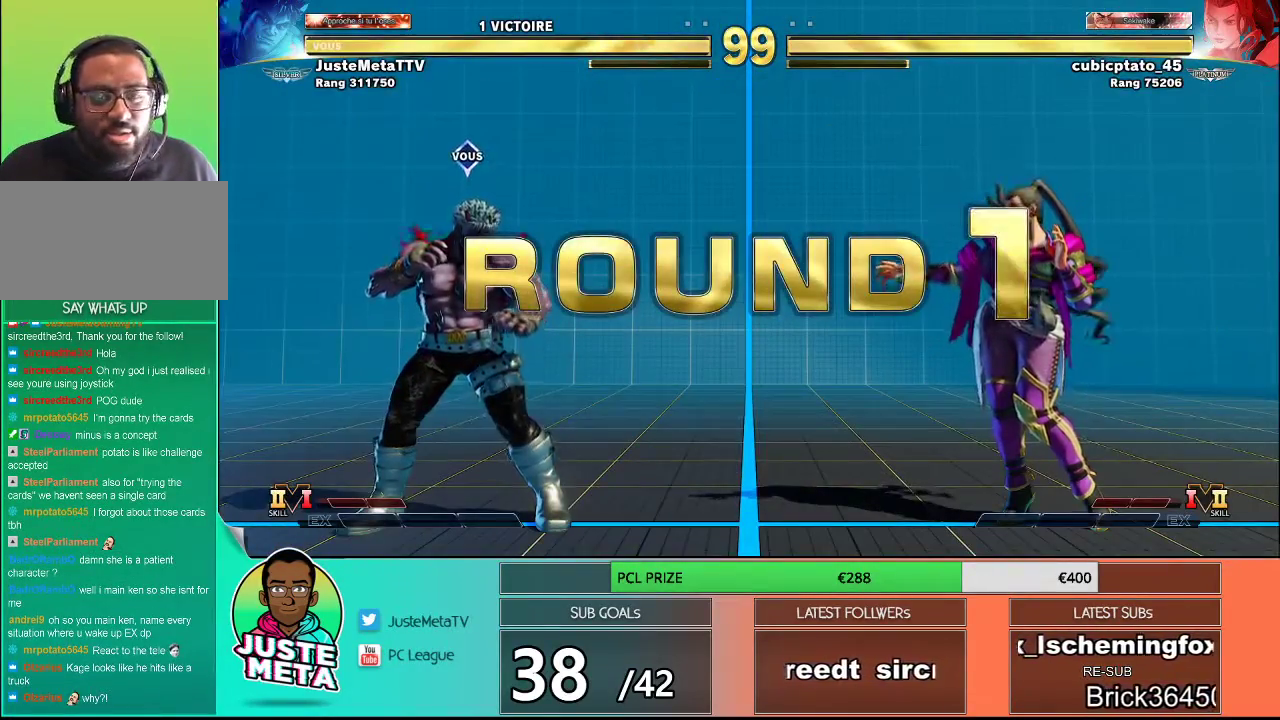
{"buttons": [], "left_stick": "center", "events": []}
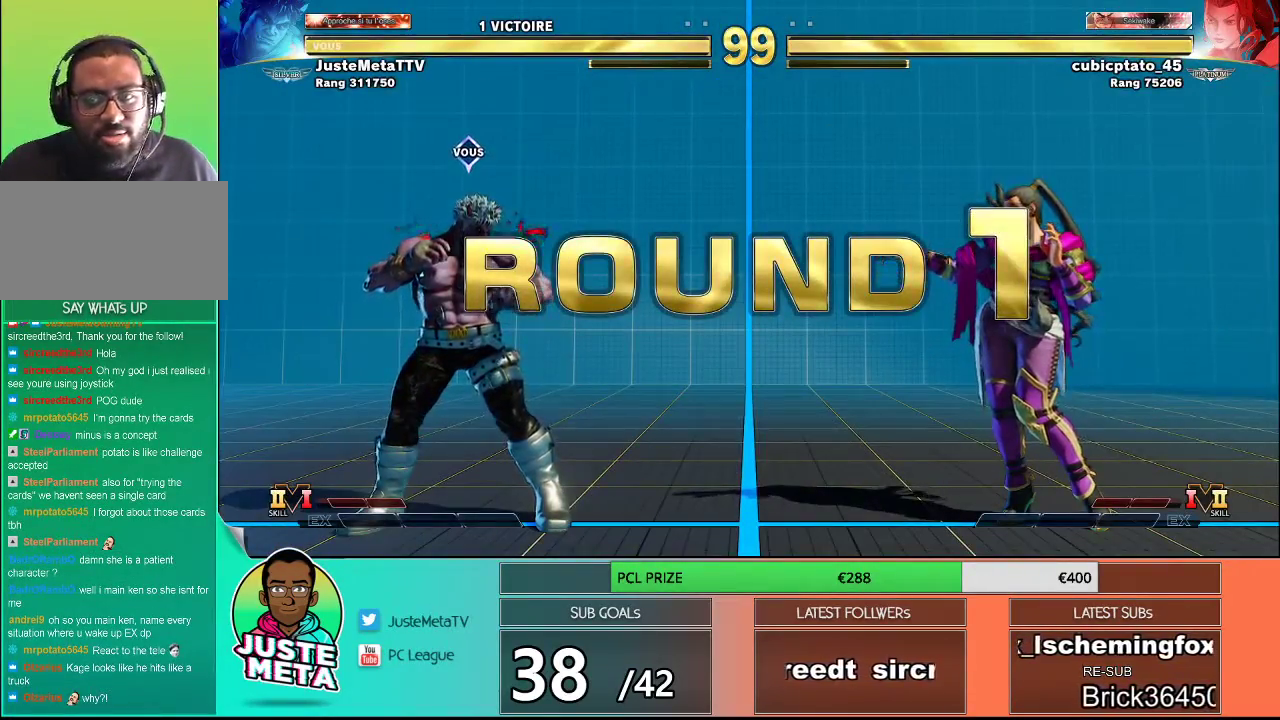
{"buttons": [], "left_stick": "center", "events": []}
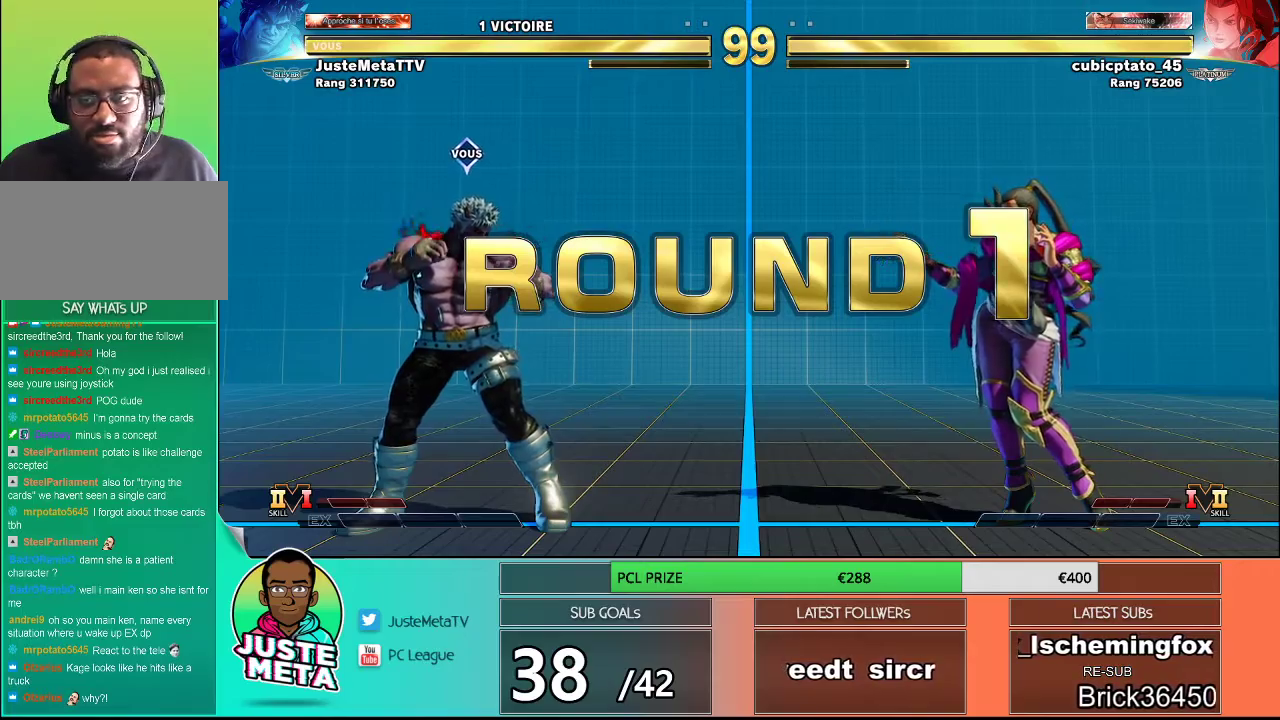
{"buttons": [], "left_stick": "center", "events": []}
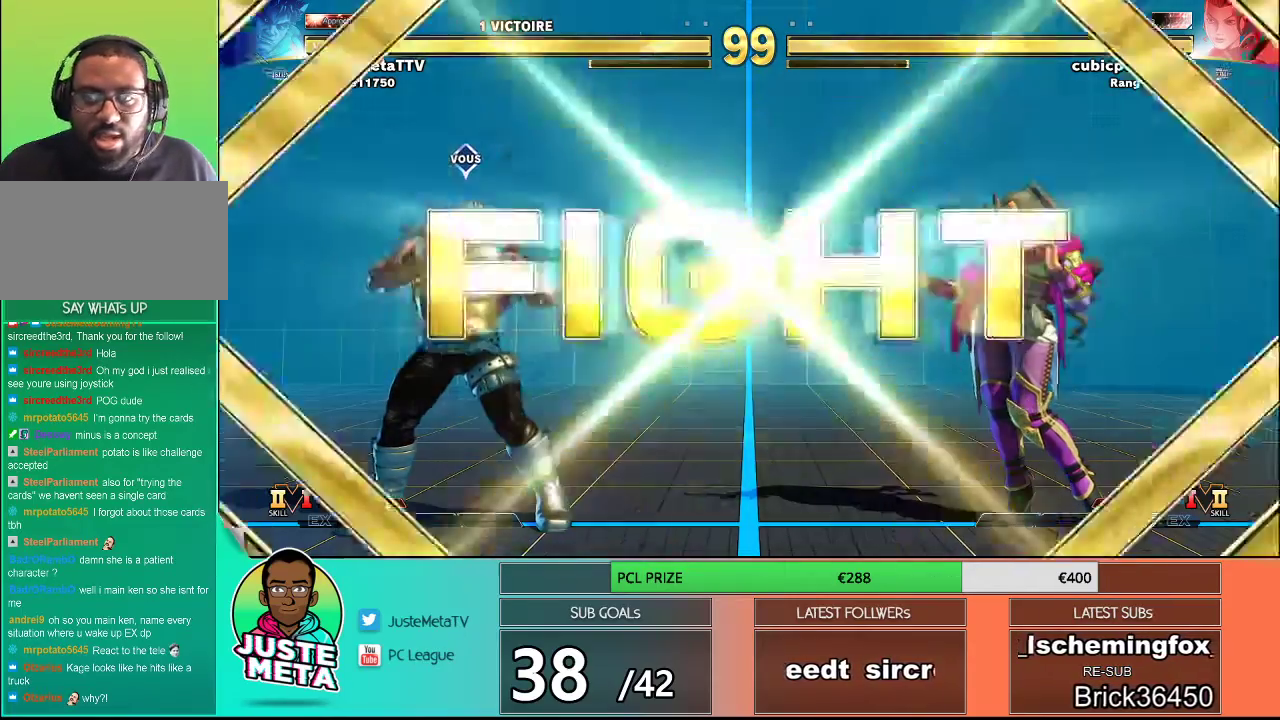
{"buttons": [], "left_stick": "center", "events": []}
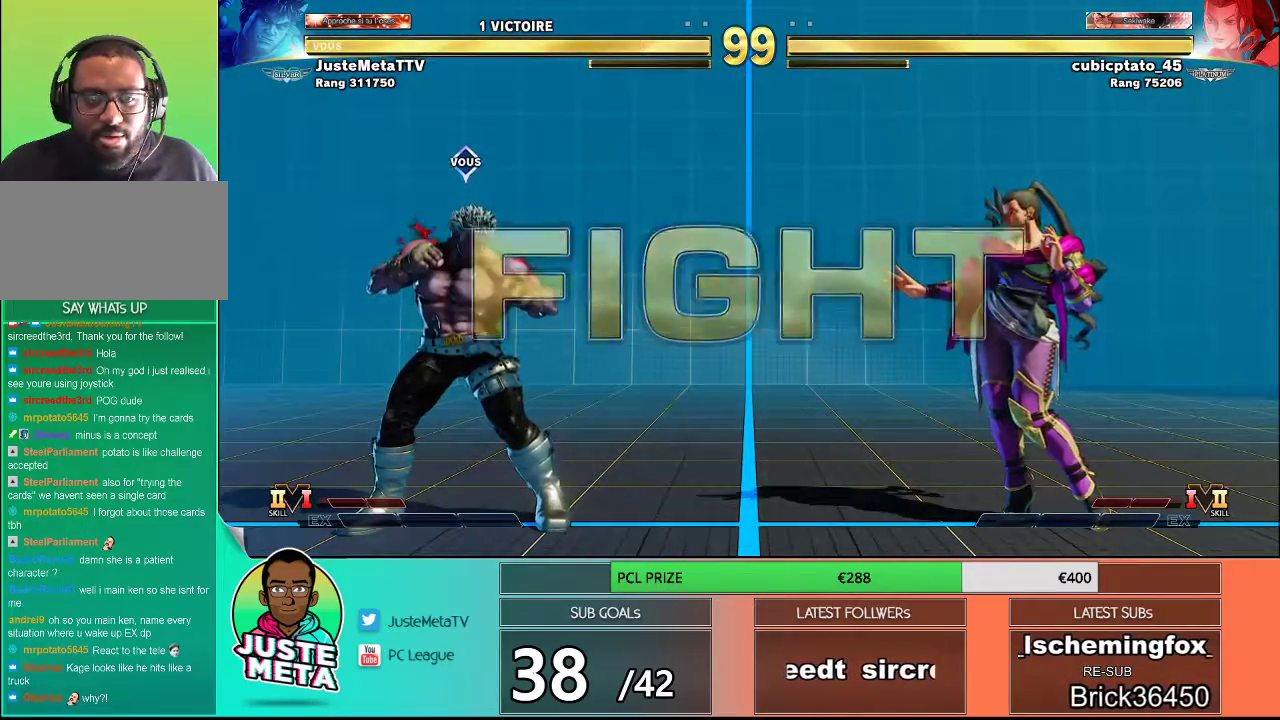
{"buttons": ["R1"], "left_stick": "up-right", "events": [[117, "left_stick", "down"], [317, "left_stick", "up-right"], [450, "R1", "down"]]}
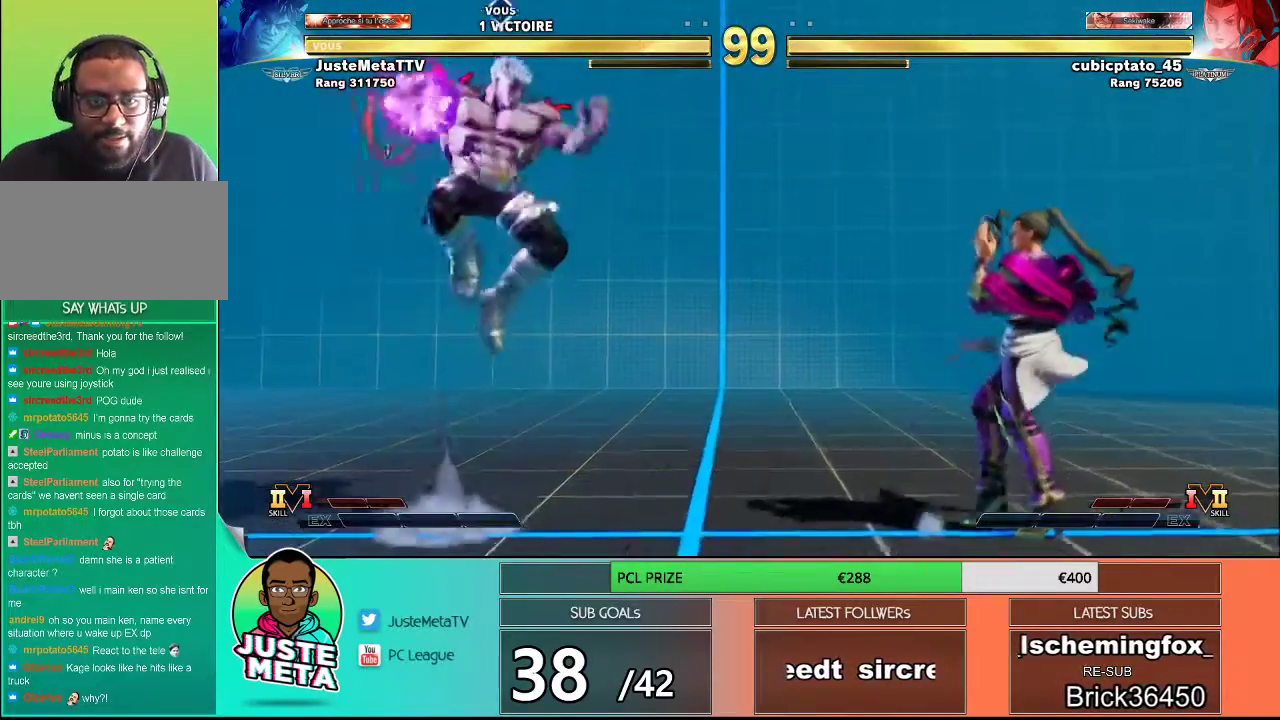
{"buttons": [], "left_stick": "right", "events": [[200, "R1", "up"], [200, "left_stick", "center"], [300, "left_stick", "left"], [467, "left_stick", "right"]]}
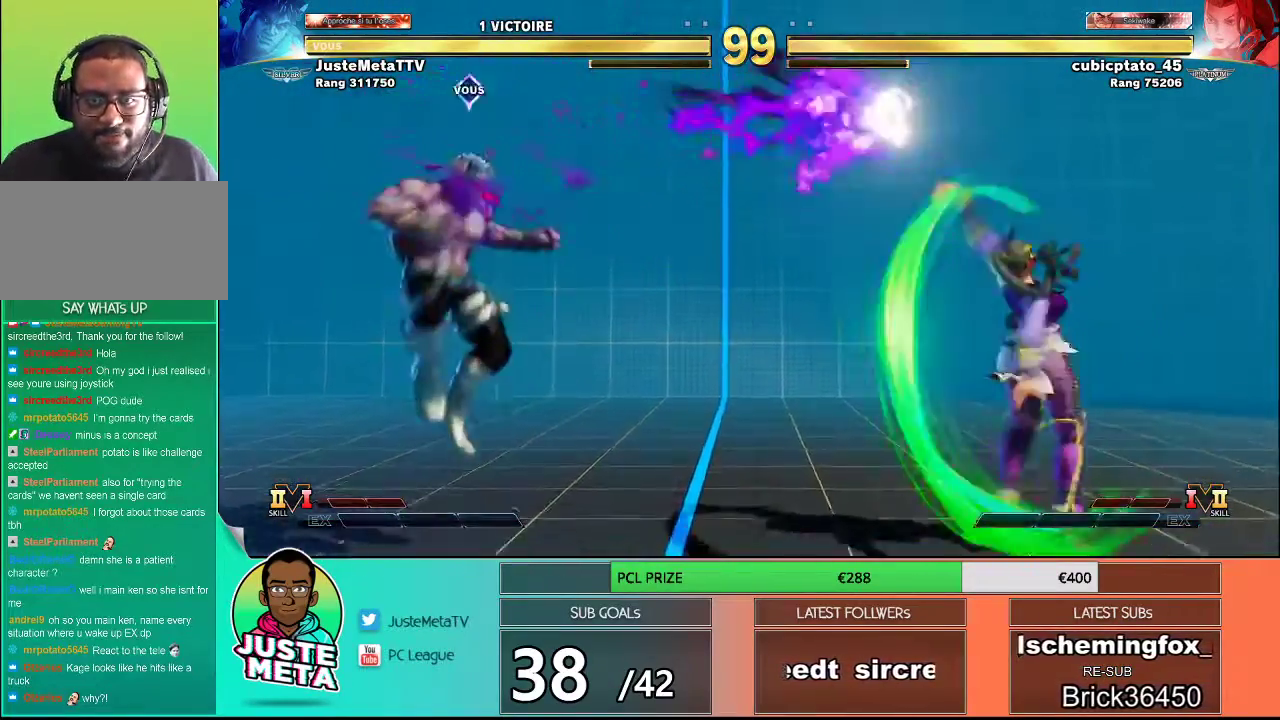
{"buttons": [], "left_stick": "left", "events": [[50, "left_stick", "center"], [100, "left_stick", "left"], [333, "left_stick", "right"], [467, "left_stick", "left"]]}
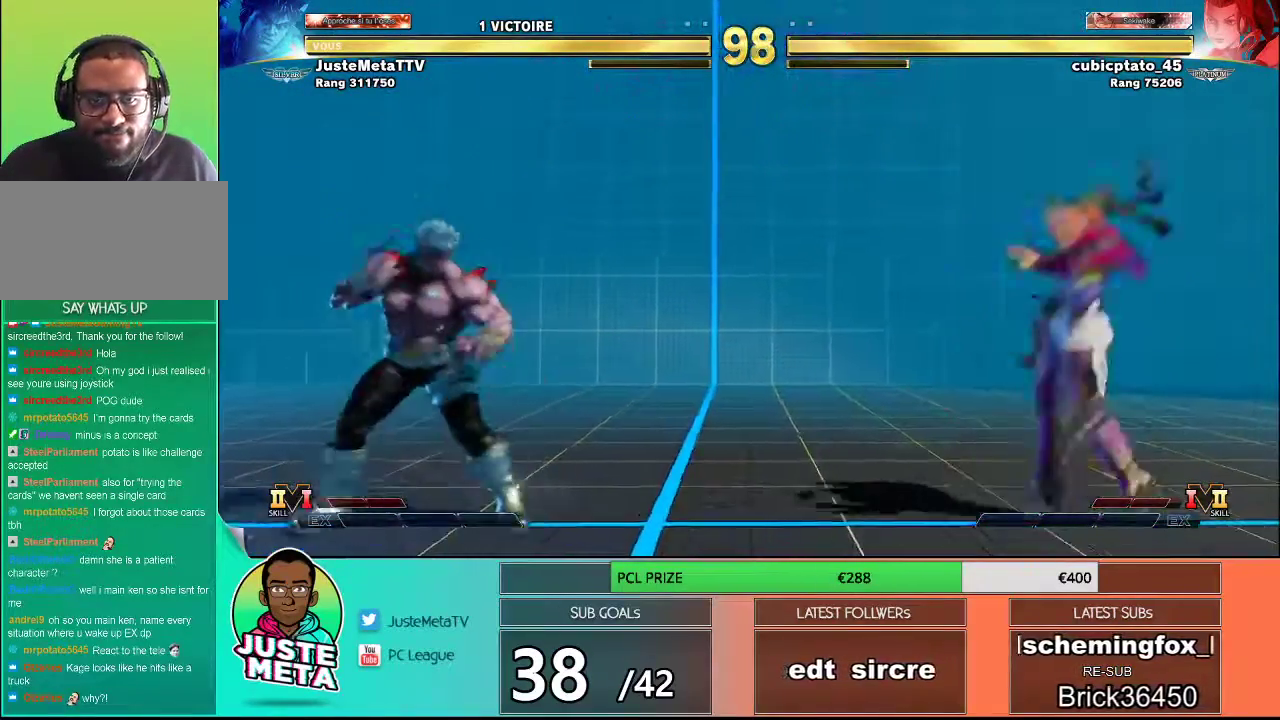
{"buttons": [], "left_stick": "left", "events": [[67, "left_stick", "center"], [117, "left_stick", "right"], [200, "left_stick", "left"], [367, "left_stick", "right"], [467, "left_stick", "left"]]}
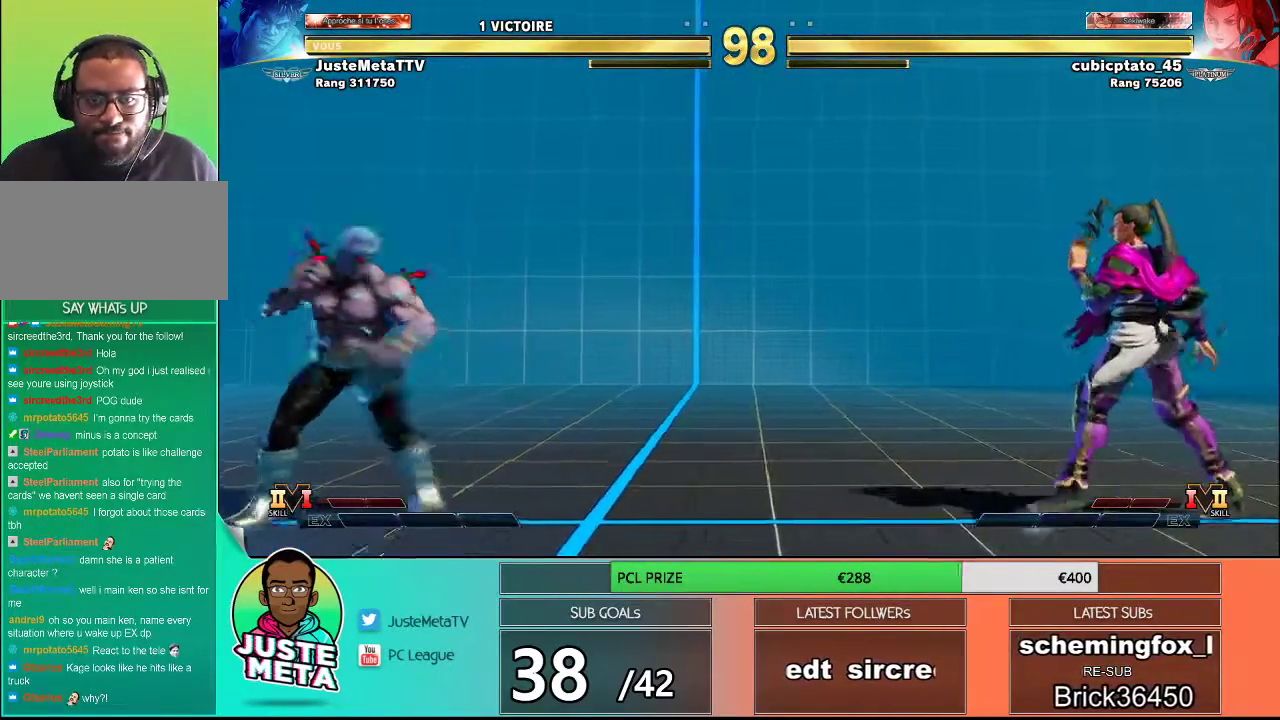
{"buttons": [], "left_stick": "left", "events": [[33, "R1", "down"], [83, "left_stick", "center"], [133, "R1", "up"], [233, "left_stick", "left"]]}
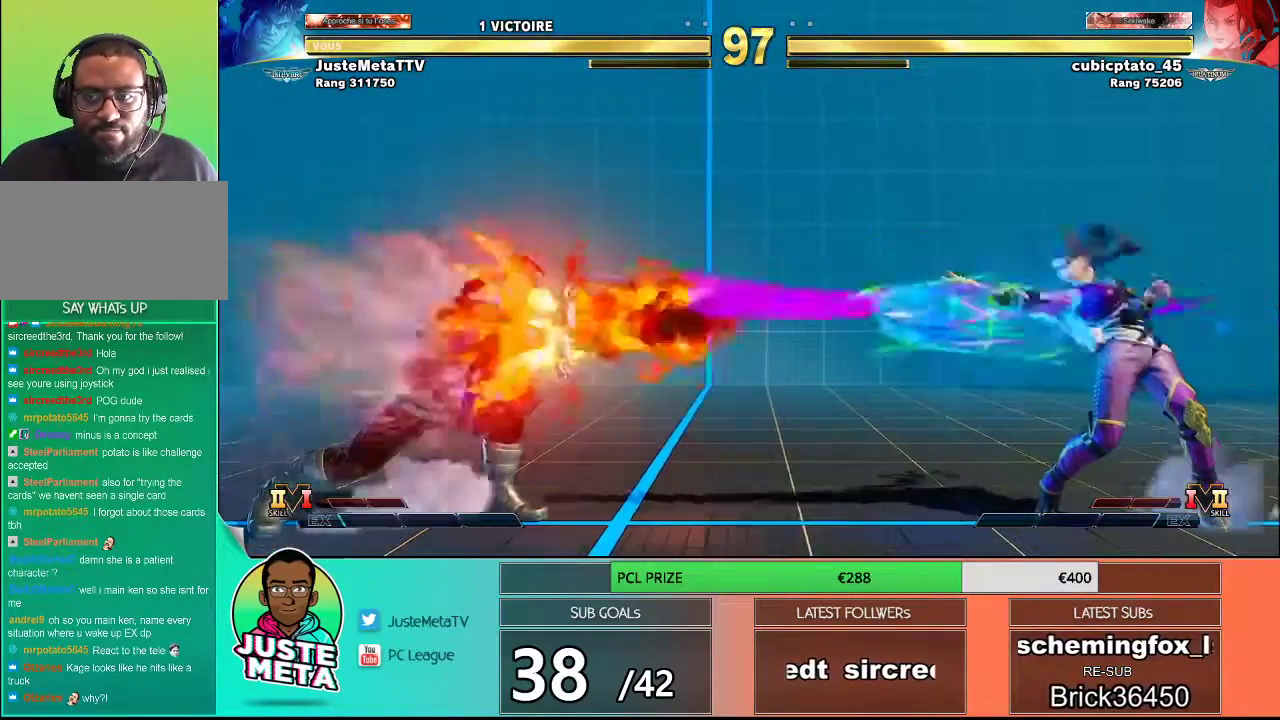
{"buttons": [], "left_stick": "right", "events": [[183, "left_stick", "right"], [283, "left_stick", "center"], [500, "left_stick", "right"]]}
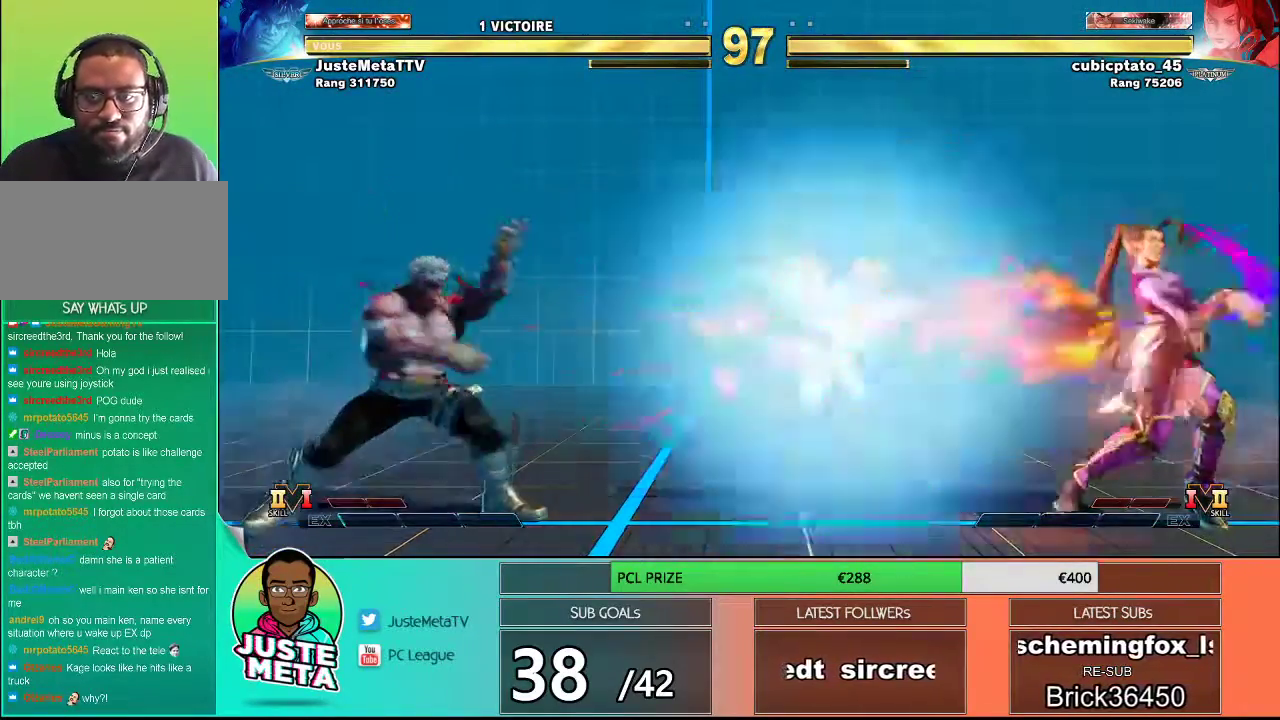
{"buttons": [], "left_stick": "center", "events": [[33, "left_stick", "center"], [117, "left_stick", "right"], [167, "left_stick", "center"], [350, "left_stick", "right"], [483, "left_stick", "center"]]}
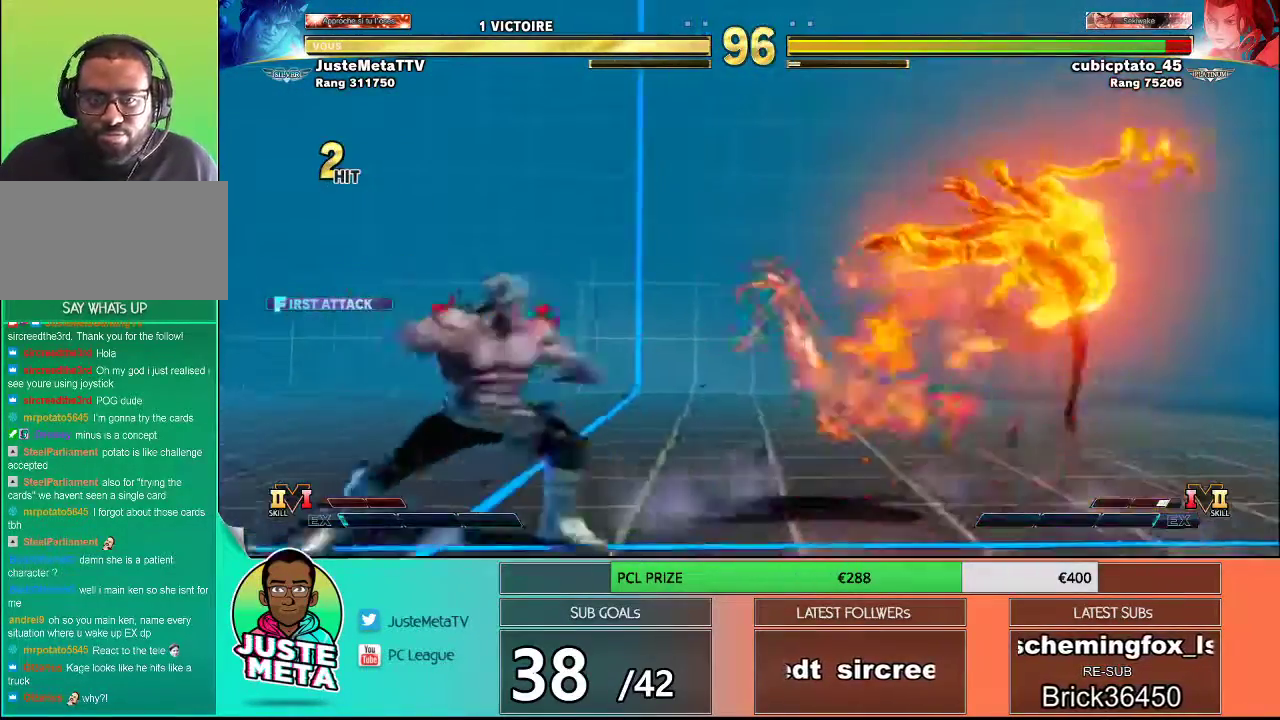
{"buttons": [], "left_stick": "center", "events": [[167, "left_stick", "right"], [217, "left_stick", "center"], [267, "left_stick", "right"], [333, "left_stick", "center"], [383, "left_stick", "right"], [433, "left_stick", "center"]]}
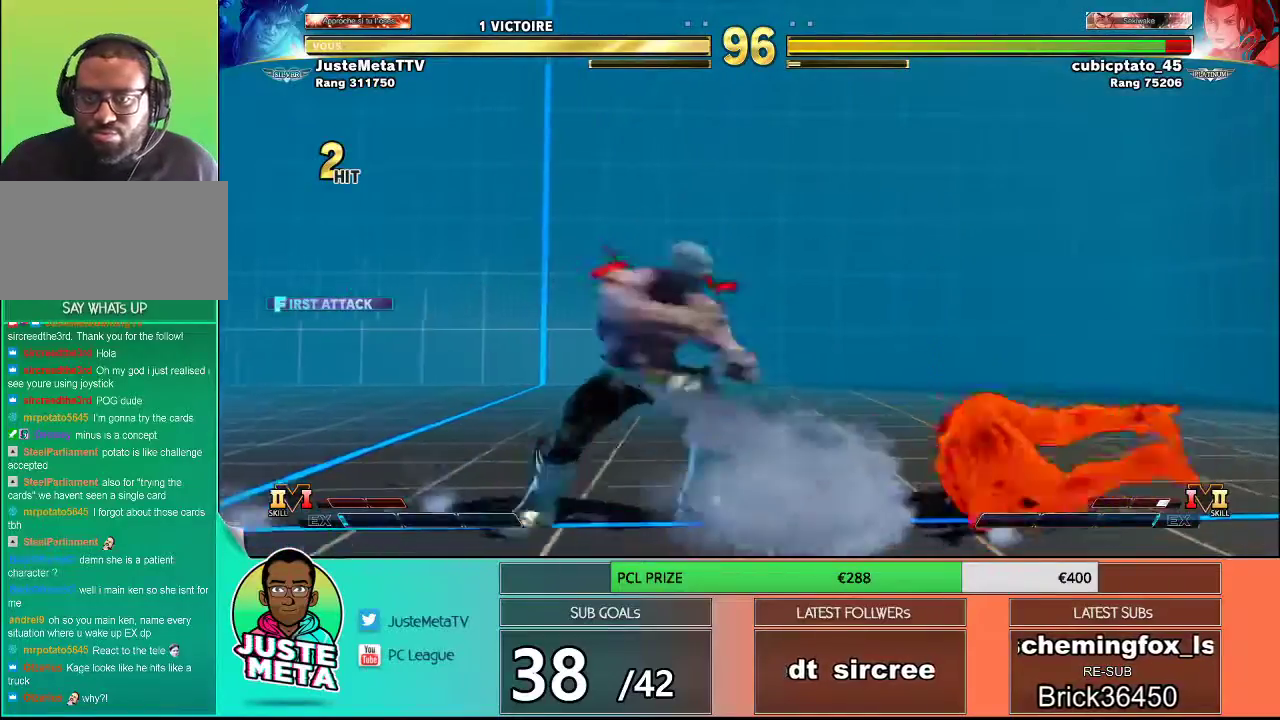
{"buttons": [], "left_stick": "center", "events": [[33, "left_stick", "right"], [83, "left_stick", "up-right"], [500, "left_stick", "center"]]}